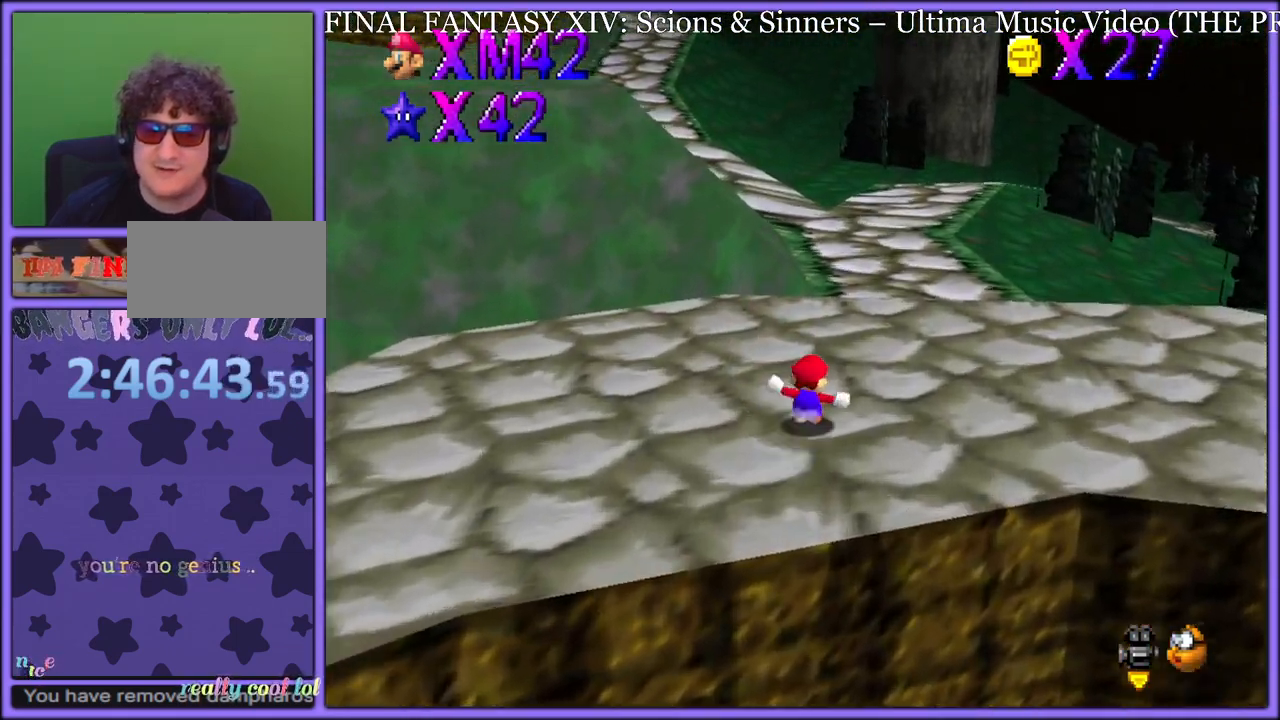
Gameplay with a controller (Nintendo layout); each line is a JSON object with the inputs held at the frame after it (dt_ms = milliseconds from this image to that frame). "button_events" lists button changes between this image and that frame as [ms after this image, input, new state], when the widget could be followed in between (sticks are given only as held states). Not read: L1 L3 R3.
{"dt_ms": 500, "buttons": [], "left_stick": "up-right", "button_events": [[167, "B", "down"], [300, "B", "up"]]}
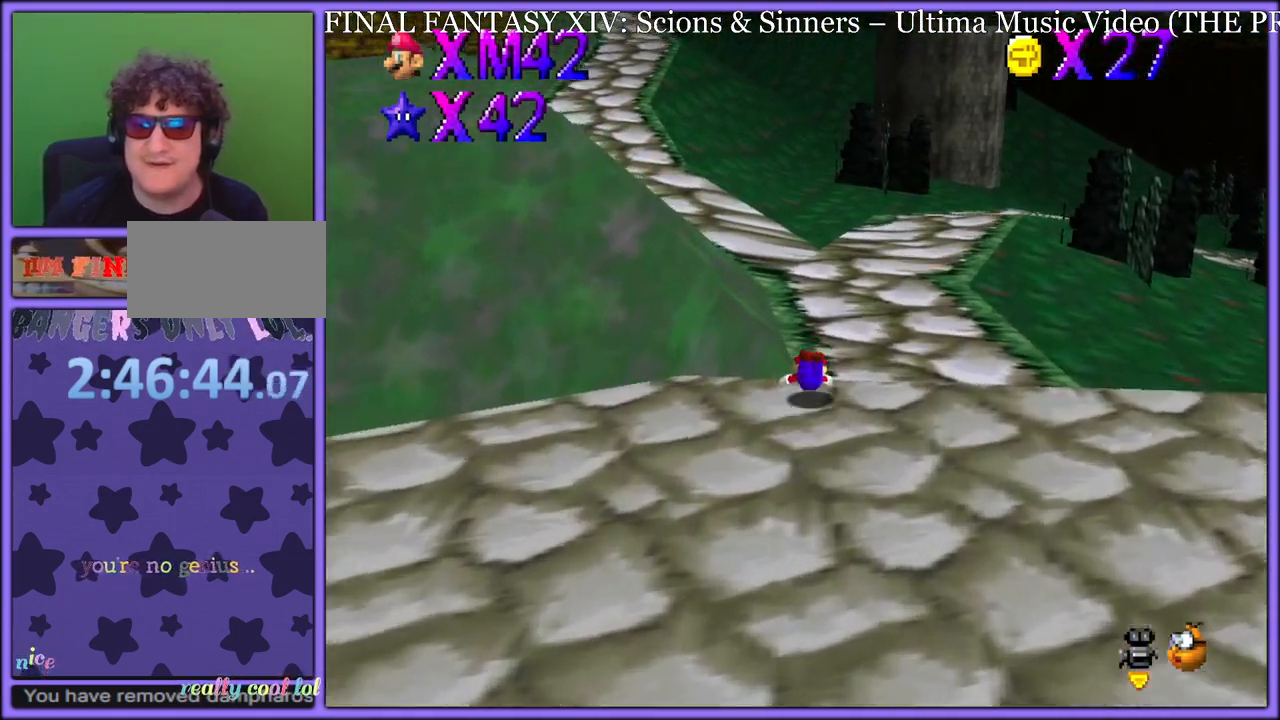
{"dt_ms": 500, "buttons": [], "left_stick": "up", "button_events": [[50, "A", "down"], [83, "B", "down"], [167, "A", "up"], [217, "B", "up"]]}
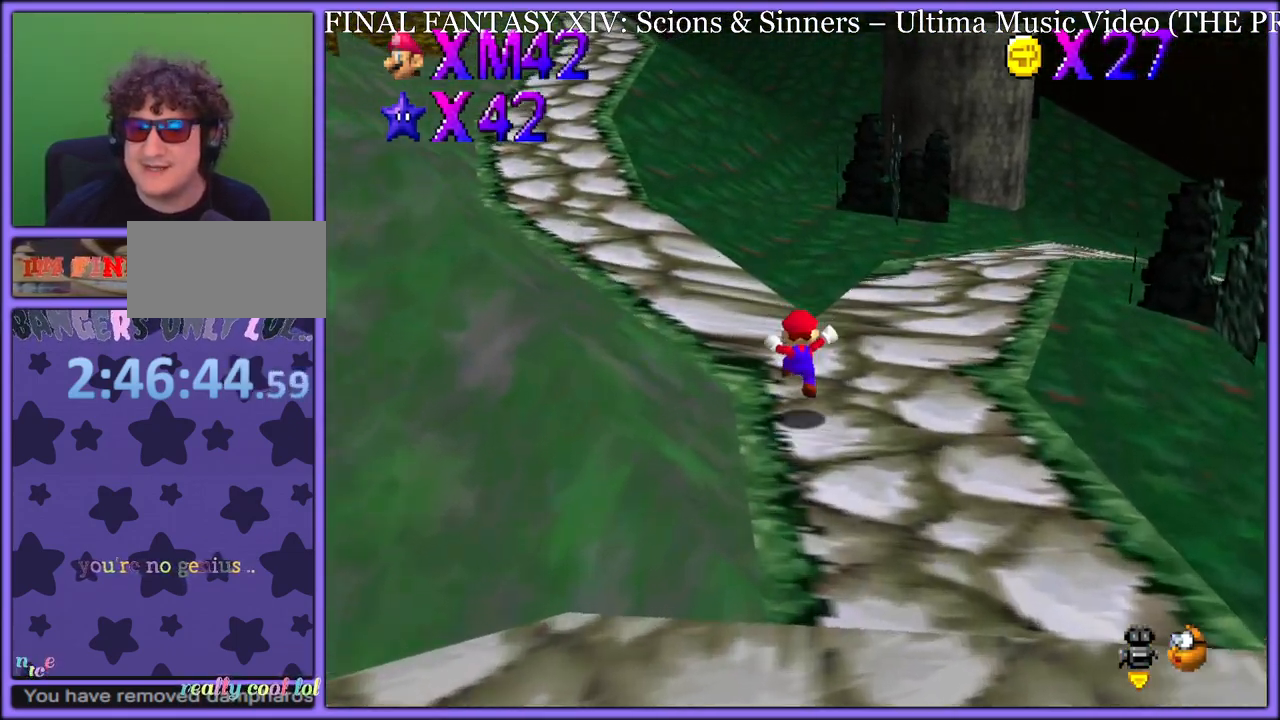
{"dt_ms": 500, "buttons": [], "left_stick": "up-left", "button_events": [[283, "A", "down"], [333, "B", "down"], [383, "A", "up"], [433, "B", "up"]]}
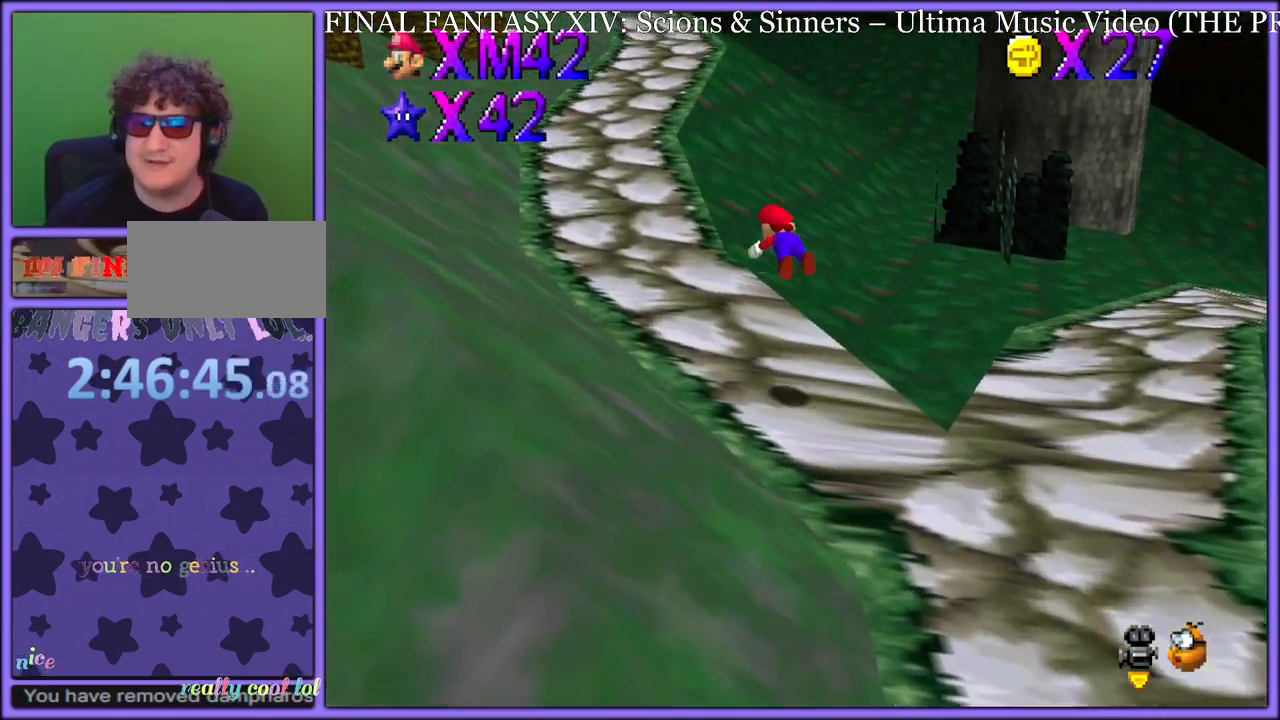
{"dt_ms": 500, "buttons": [], "left_stick": "up-left", "button_events": [[67, "C_UP", "down"], [183, "C_UP", "up"]]}
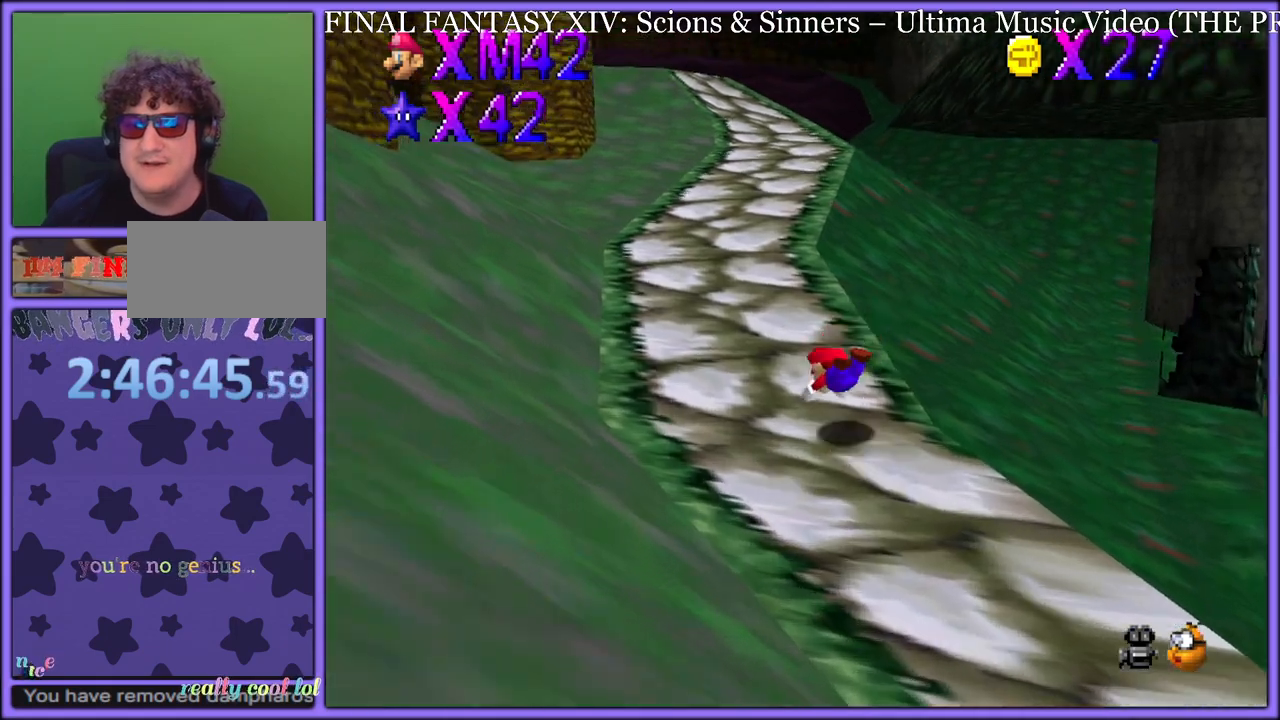
{"dt_ms": 500, "buttons": [], "left_stick": "up", "button_events": [[83, "A", "down"], [117, "B", "down"], [200, "A", "up"], [233, "B", "up"]]}
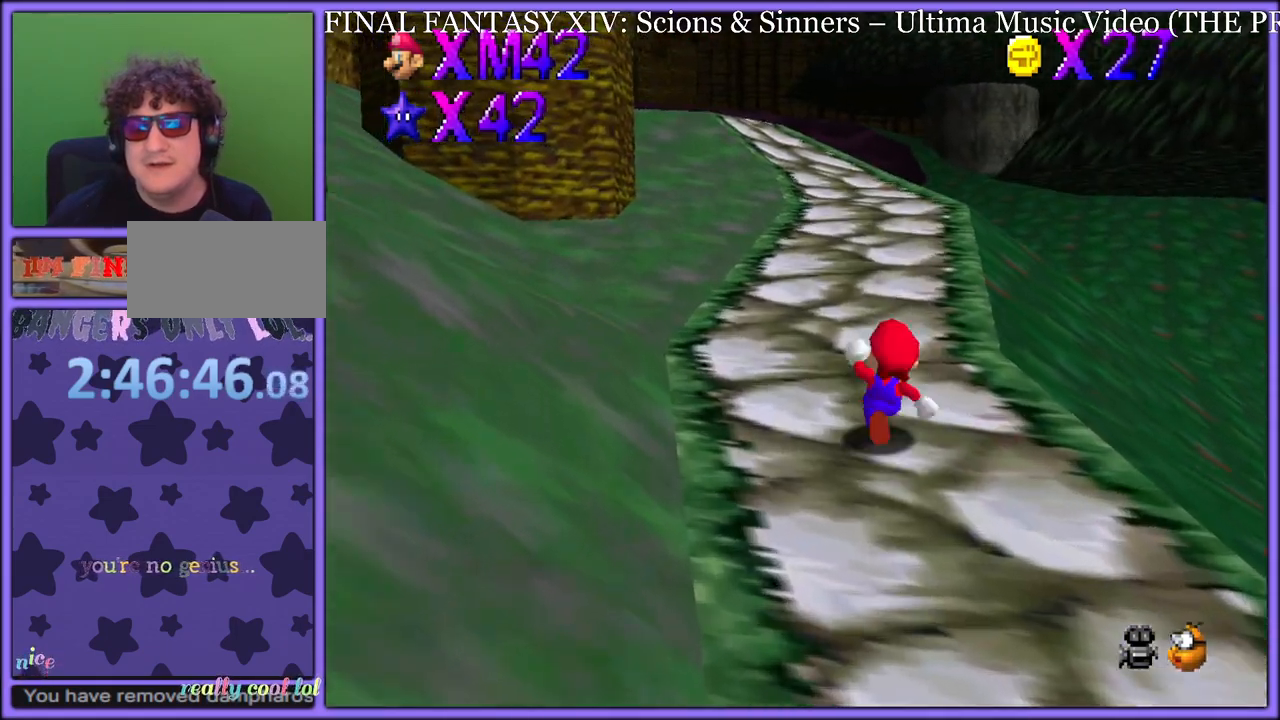
{"dt_ms": 500, "buttons": [], "left_stick": "up-right", "button_events": [[100, "A", "down"], [133, "B", "down"], [200, "A", "up"], [233, "B", "up"], [383, "C_DOWN", "down"], [383, "C_RIGHT", "down"], [417, "C_DOWN", "up"], [483, "C_RIGHT", "up"]]}
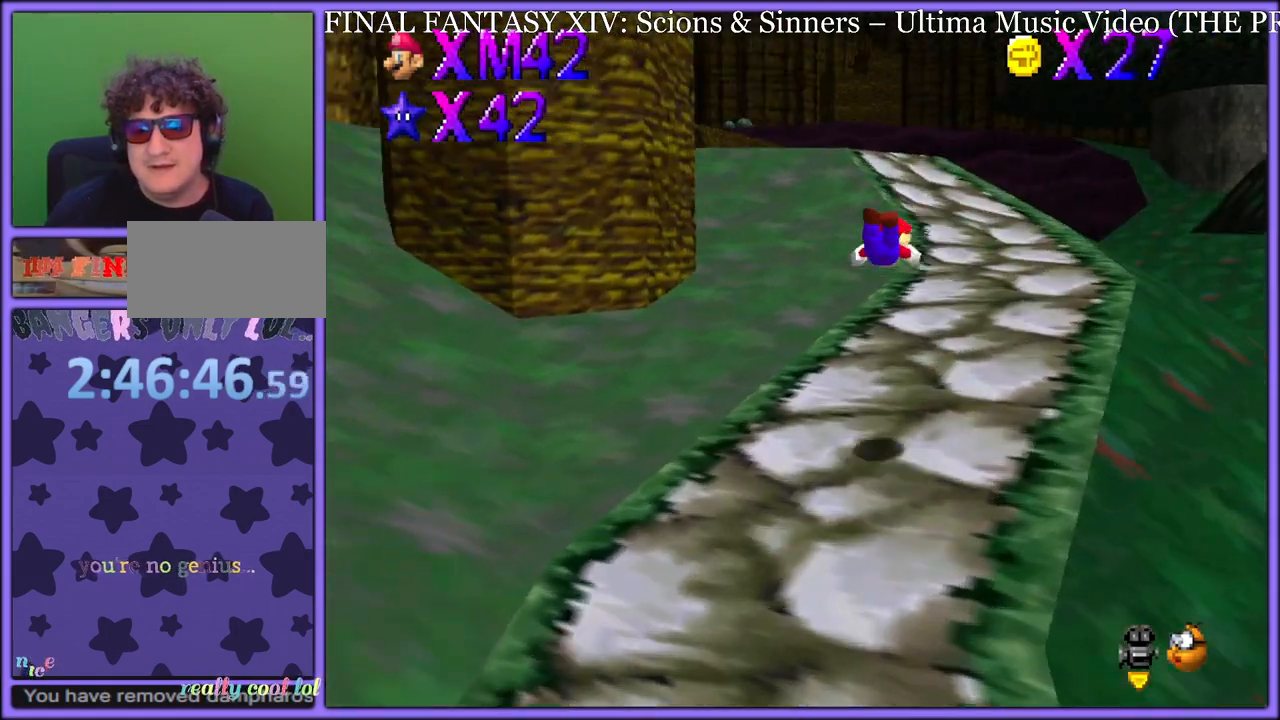
{"dt_ms": 500, "buttons": [], "left_stick": "up-right", "button_events": [[333, "A", "down"], [417, "B", "down"], [450, "A", "up"], [450, "B", "up"]]}
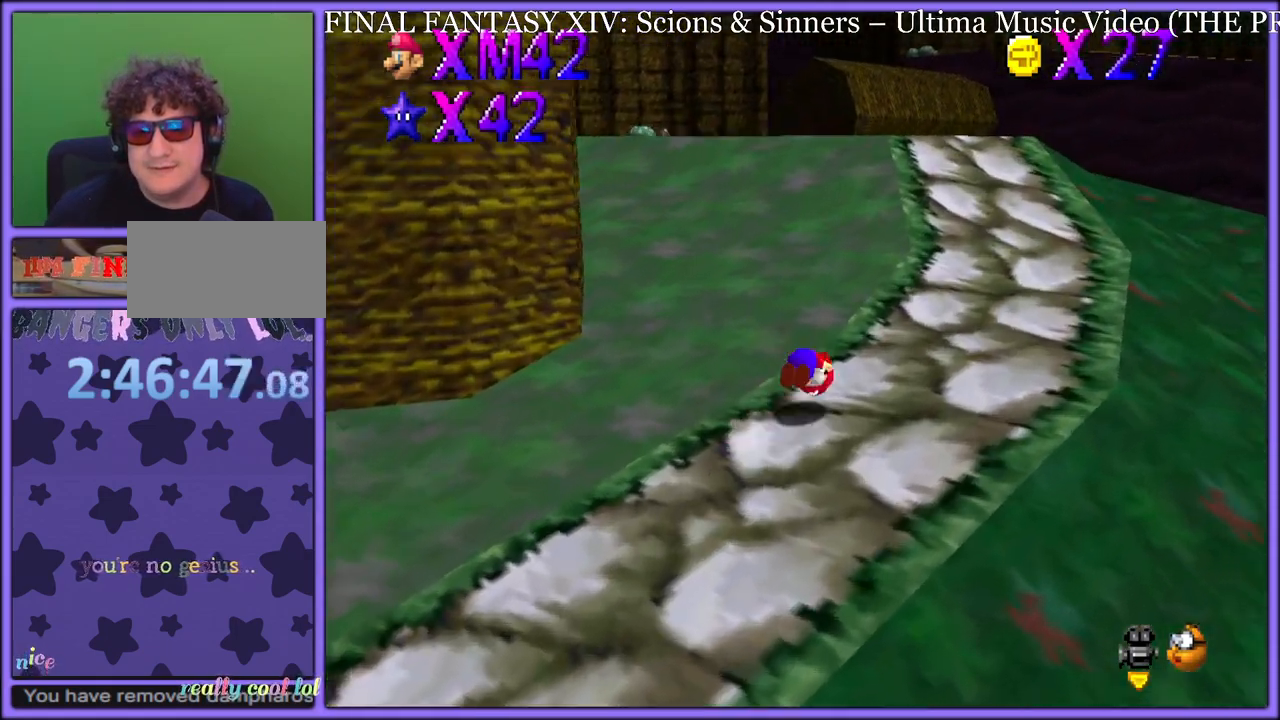
{"dt_ms": 500, "buttons": ["B"], "left_stick": "up-right", "button_events": [[350, "A", "down"], [417, "A", "up"], [483, "B", "down"]]}
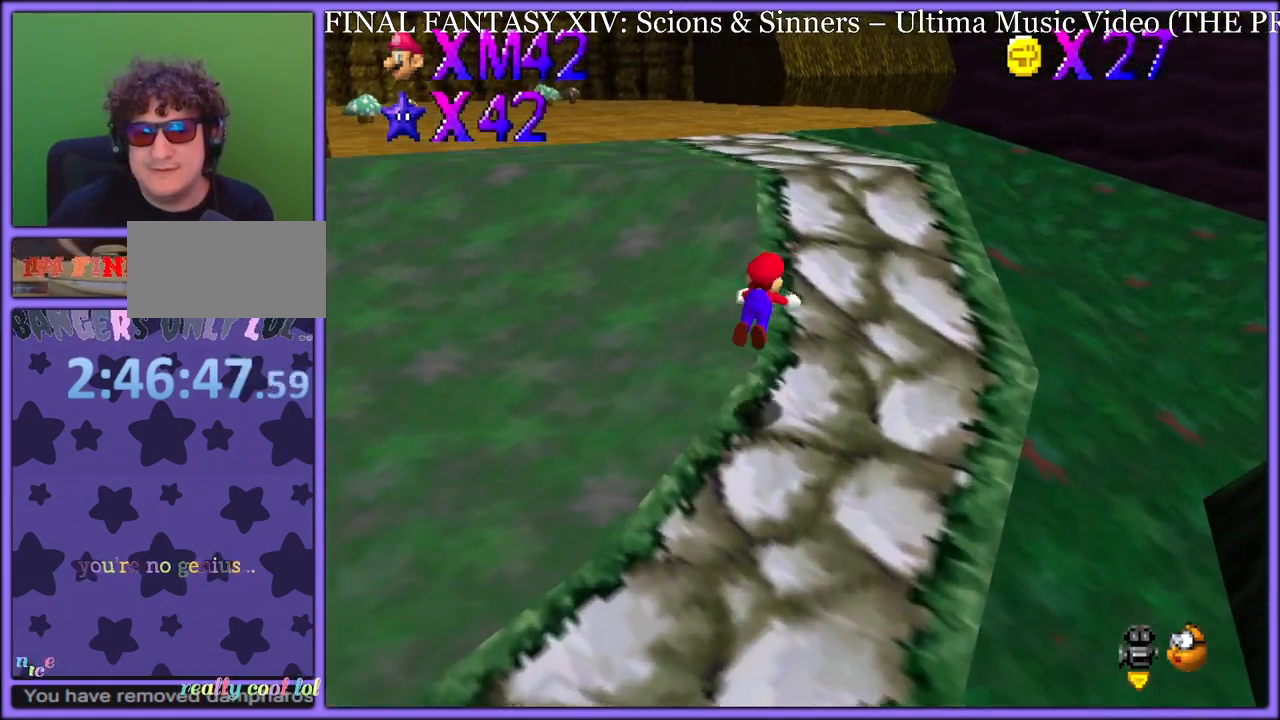
{"dt_ms": 500, "buttons": [], "left_stick": "up-right", "button_events": [[83, "B", "up"], [217, "A", "down"], [250, "B", "down"], [300, "A", "up"], [317, "B", "up"]]}
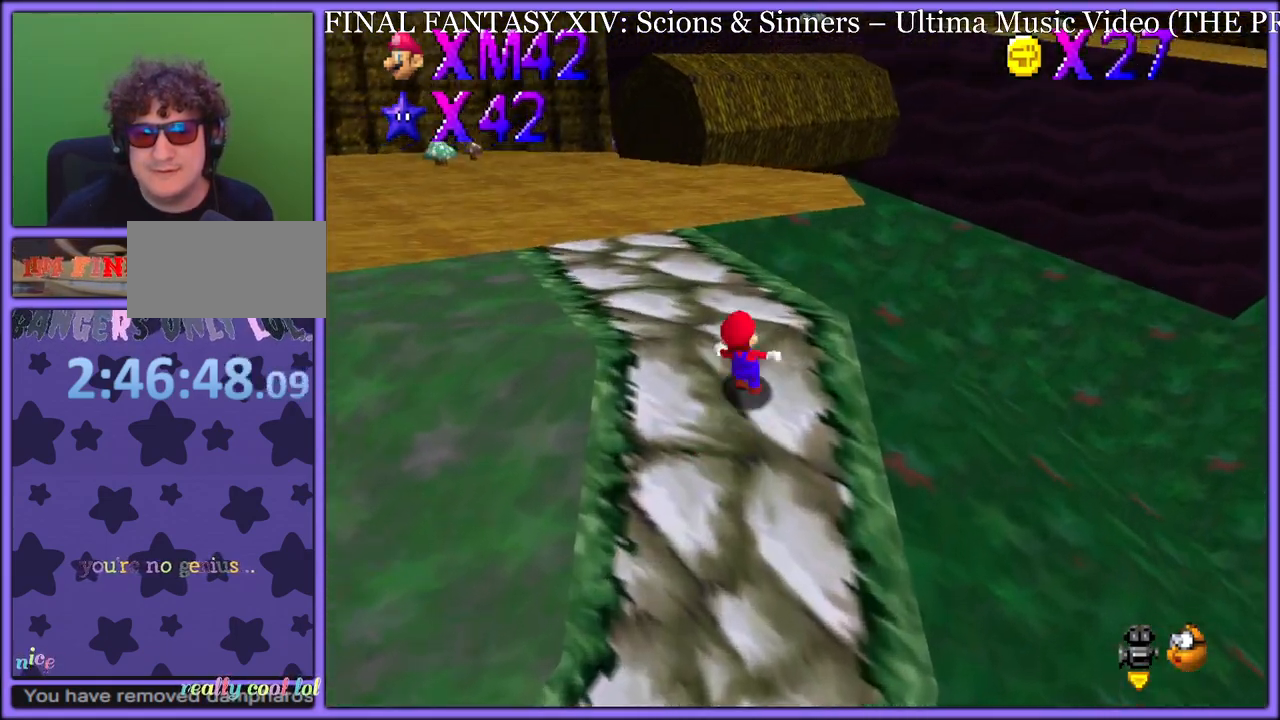
{"dt_ms": 500, "buttons": ["A"], "left_stick": "up", "button_events": [[150, "B", "down"], [267, "B", "up"], [500, "A", "down"]]}
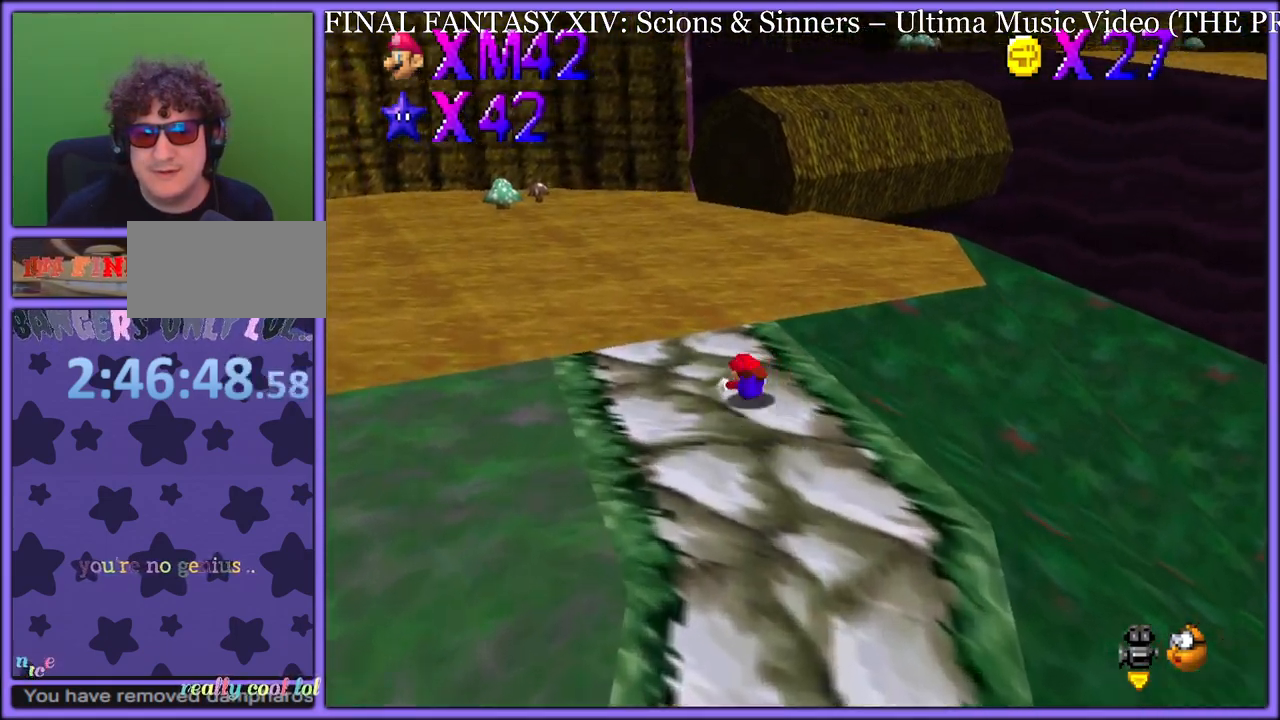
{"dt_ms": 500, "buttons": ["A"], "left_stick": "up", "button_events": [[117, "A", "up"], [283, "A", "down"]]}
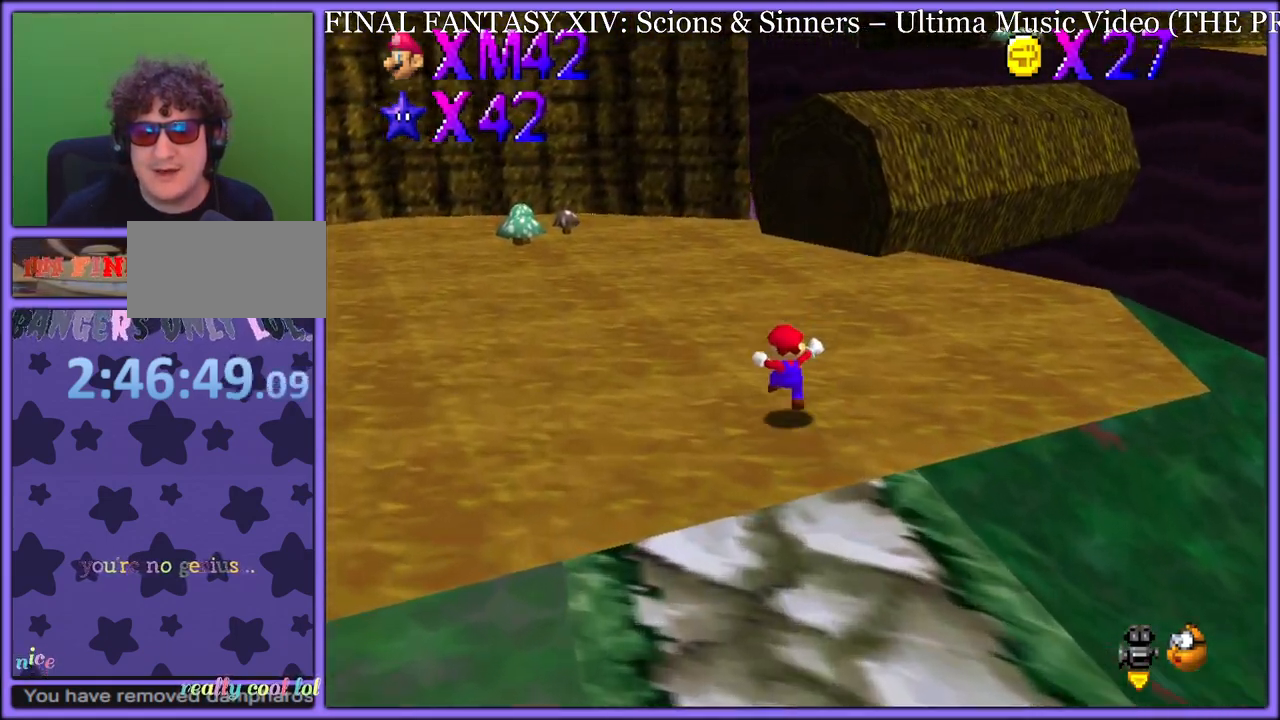
{"dt_ms": 500, "buttons": [], "left_stick": "up-left", "button_events": [[150, "B", "down"], [233, "B", "up"], [300, "A", "up"]]}
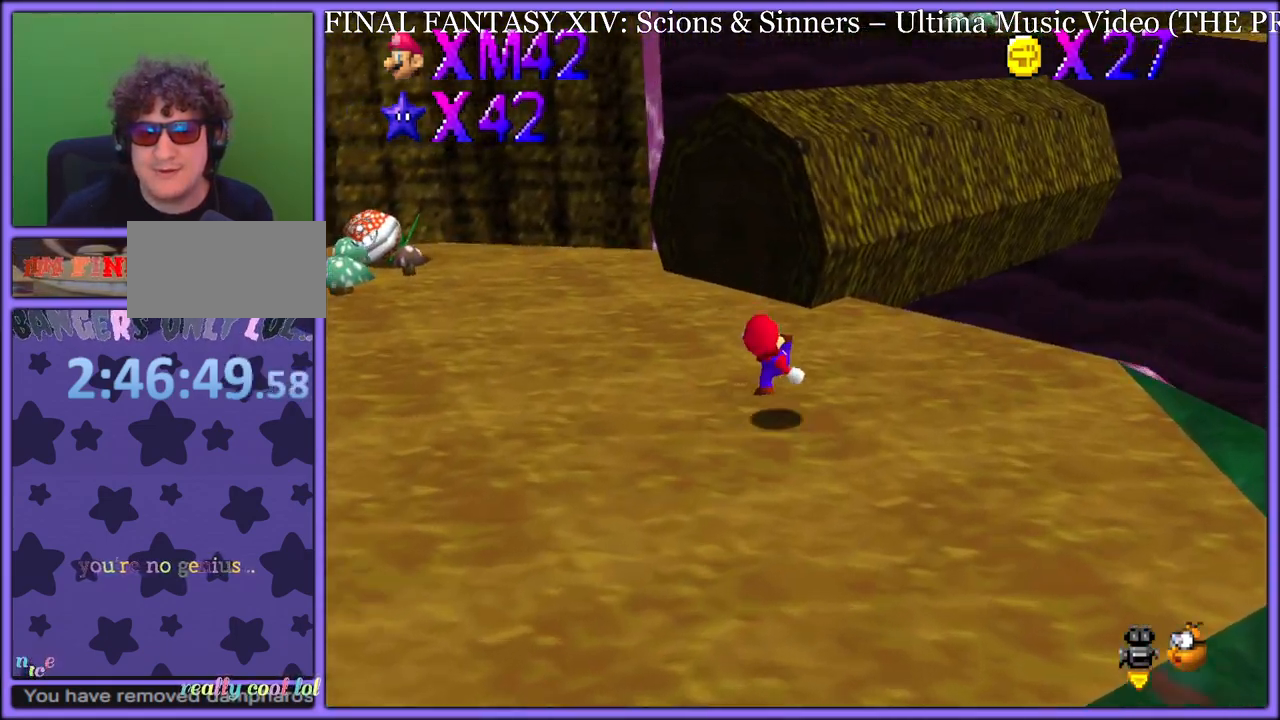
{"dt_ms": 500, "buttons": ["A"], "left_stick": "up-left", "button_events": [[50, "A", "down"]]}
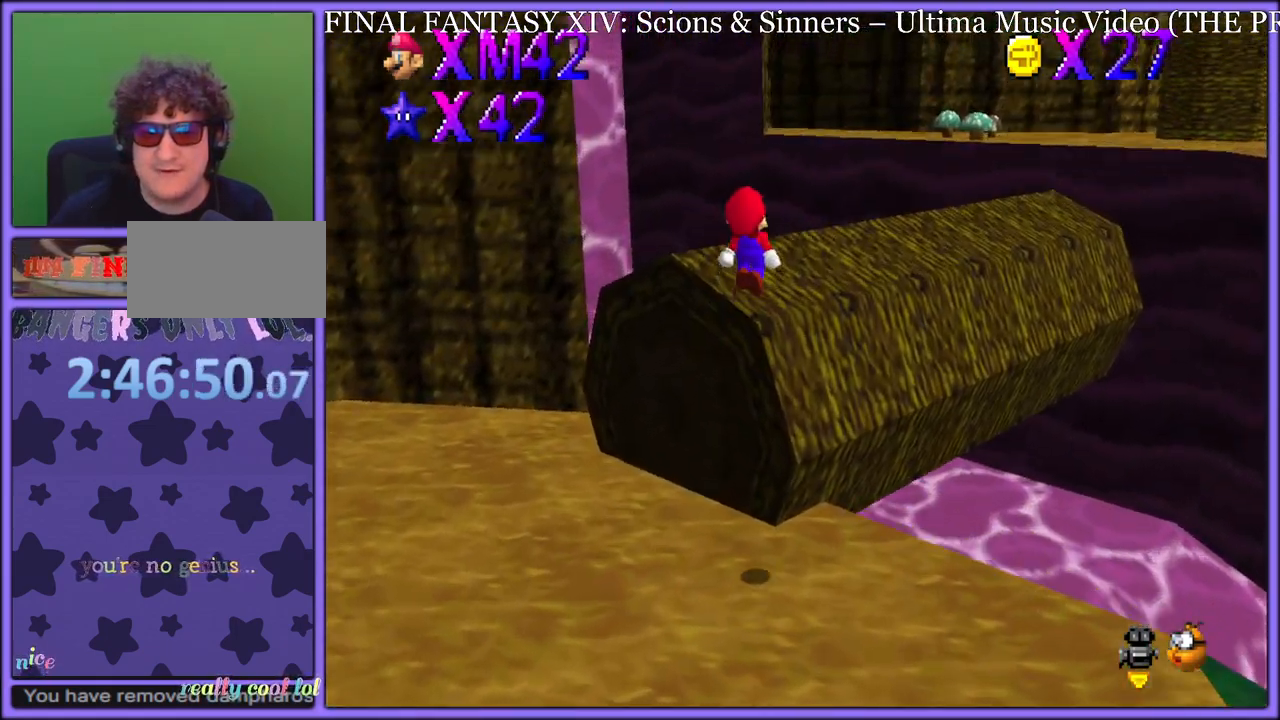
{"dt_ms": 500, "buttons": ["C_LEFT"], "left_stick": "up-left", "button_events": [[233, "B", "down"], [317, "A", "up"], [333, "B", "up"], [433, "C_LEFT", "down"]]}
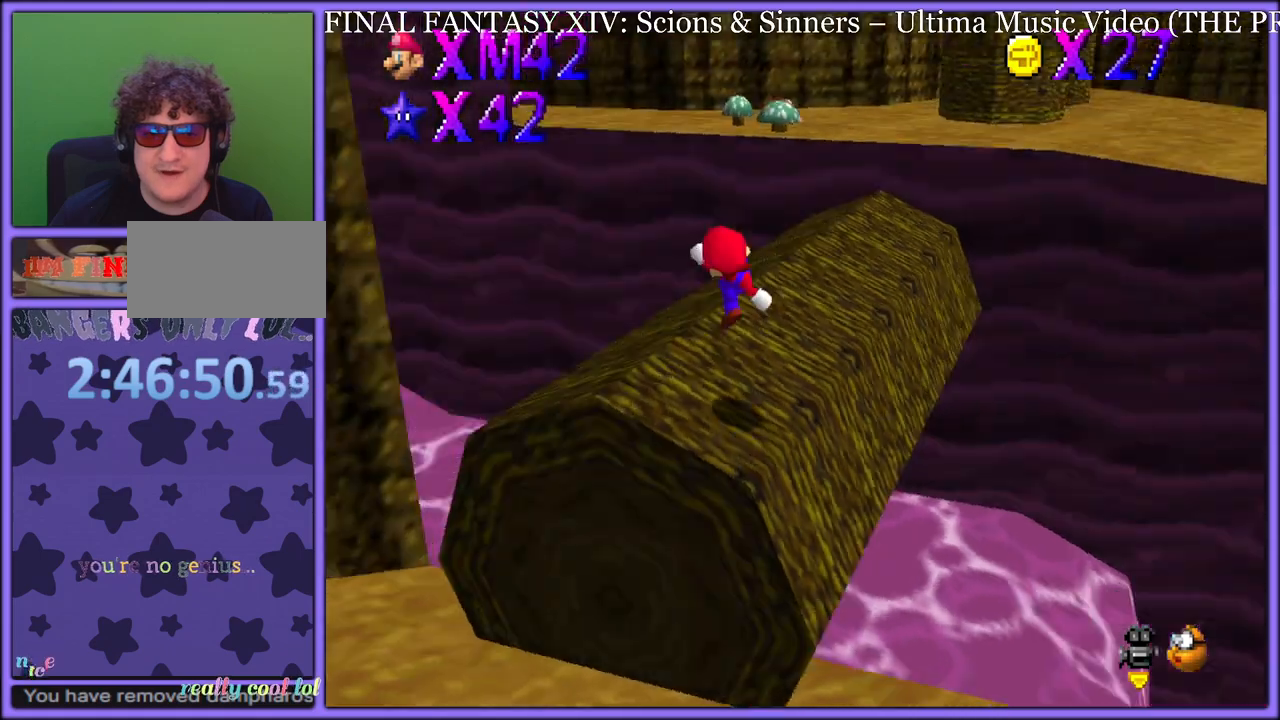
{"dt_ms": 500, "buttons": ["A"], "left_stick": "up", "button_events": [[50, "C_LEFT", "up"], [450, "A", "down"]]}
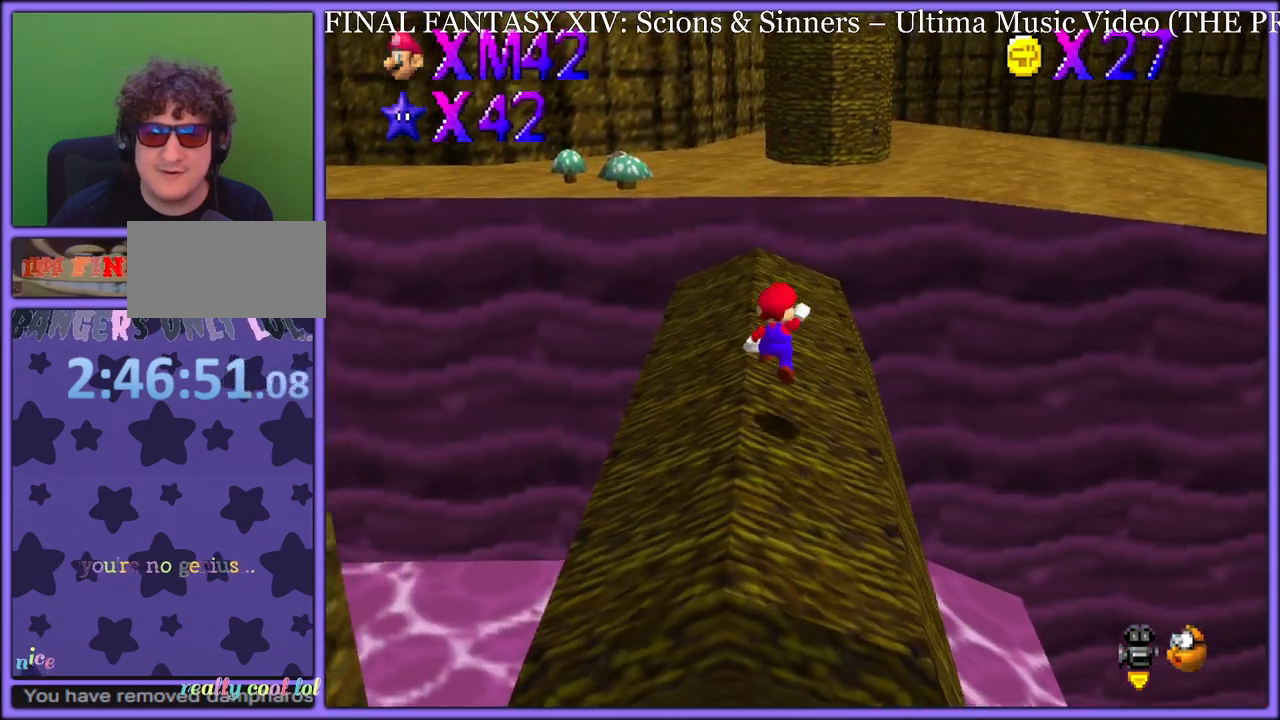
{"dt_ms": 500, "buttons": ["A"], "left_stick": "up-right", "button_events": [[17, "A", "up"], [150, "C_RIGHT", "down"], [233, "C_RIGHT", "up"], [500, "A", "down"]]}
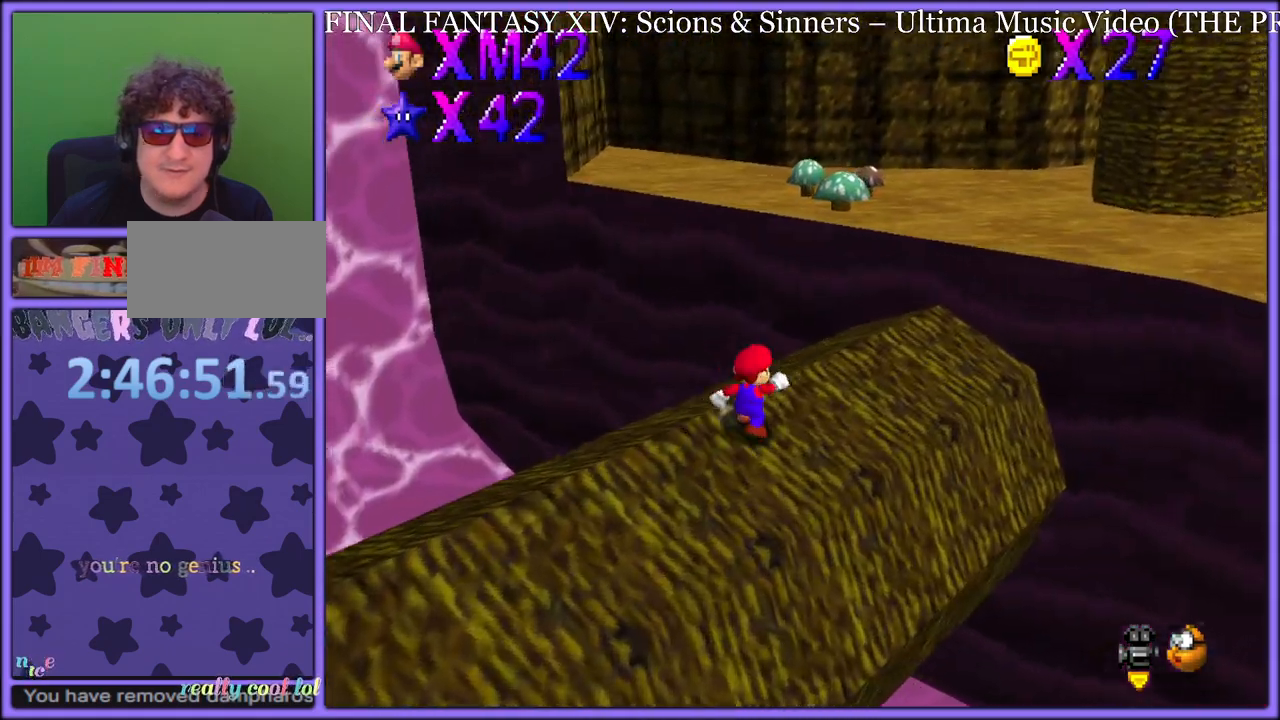
{"dt_ms": 1000, "buttons": [], "left_stick": "up-left", "button_events": [[333, "A", "up"], [467, "C_LEFT", "down"], [583, "C_LEFT", "up"]]}
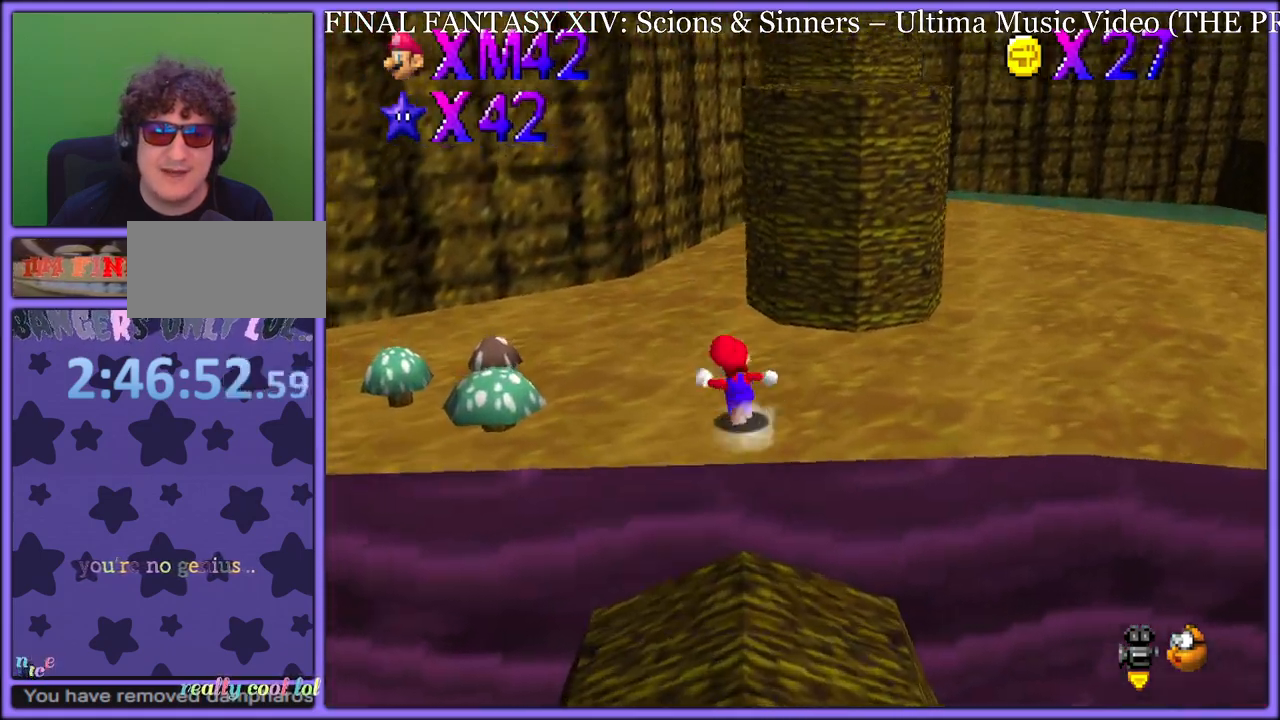
{"dt_ms": 500, "buttons": [], "left_stick": "left", "button_events": [[67, "A", "down"], [133, "A", "up"], [267, "C_LEFT", "down"], [367, "C_LEFT", "up"]]}
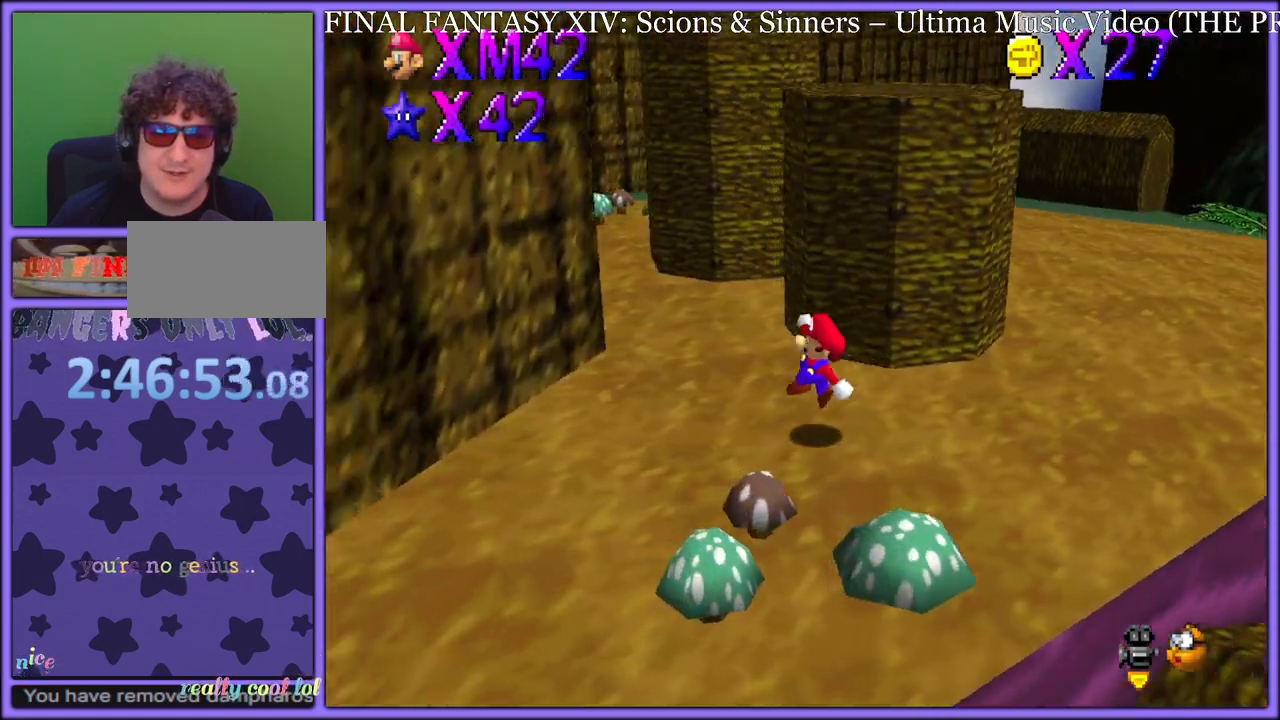
{"dt_ms": 500, "buttons": ["A"], "left_stick": "up-left", "button_events": [[283, "A", "down"]]}
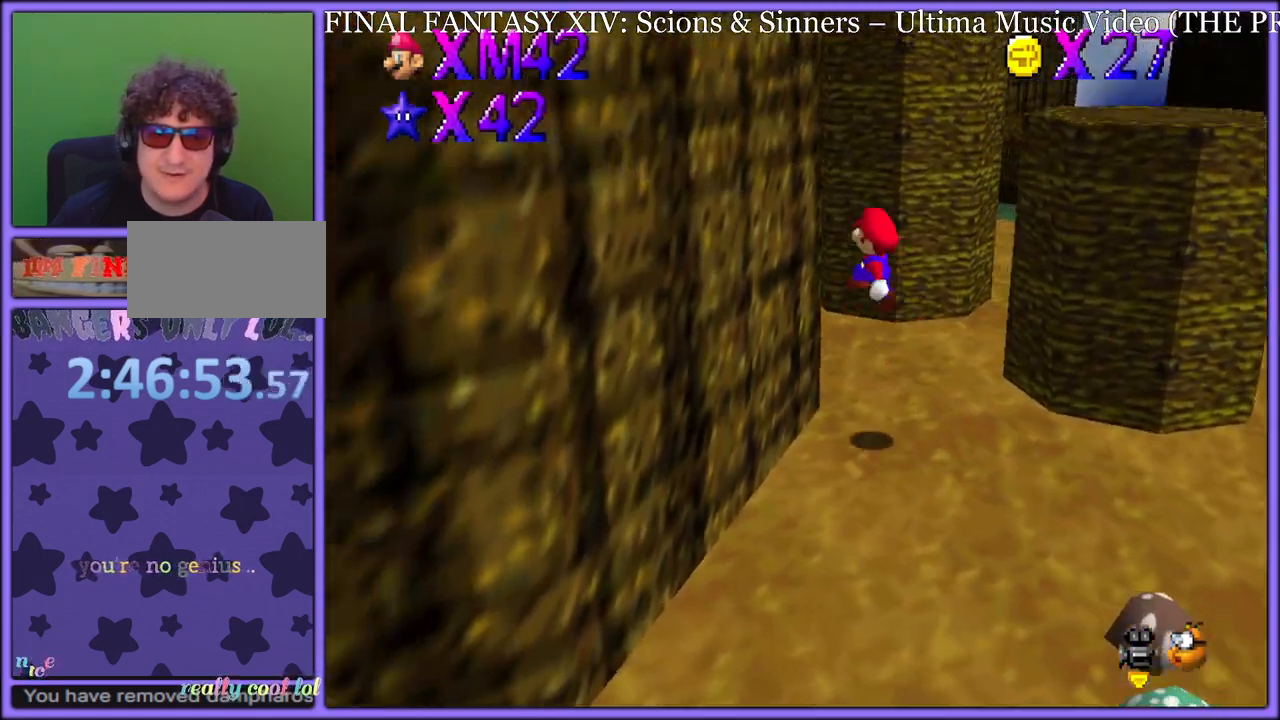
{"dt_ms": 500, "buttons": [], "left_stick": "up-right", "button_events": [[17, "A", "up"], [183, "A", "down"], [400, "A", "up"]]}
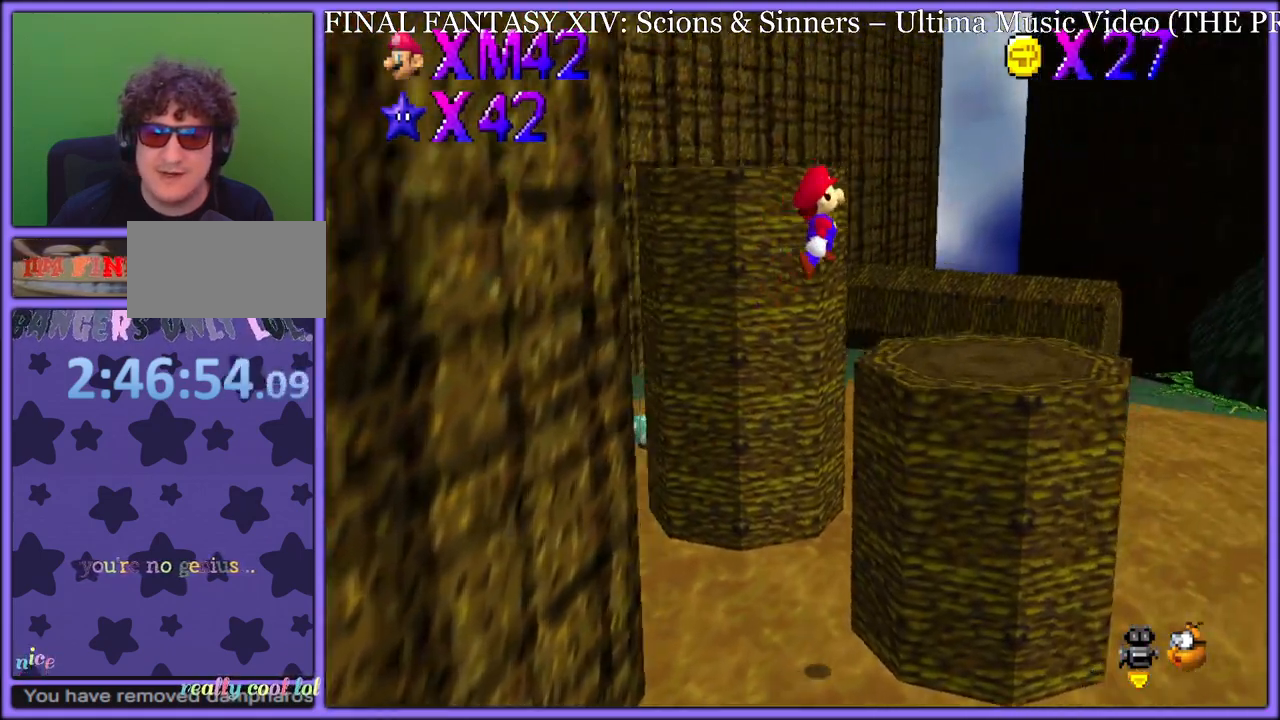
{"dt_ms": 500, "buttons": [], "left_stick": "left", "button_events": [[250, "C_RIGHT", "down"], [417, "C_RIGHT", "up"]]}
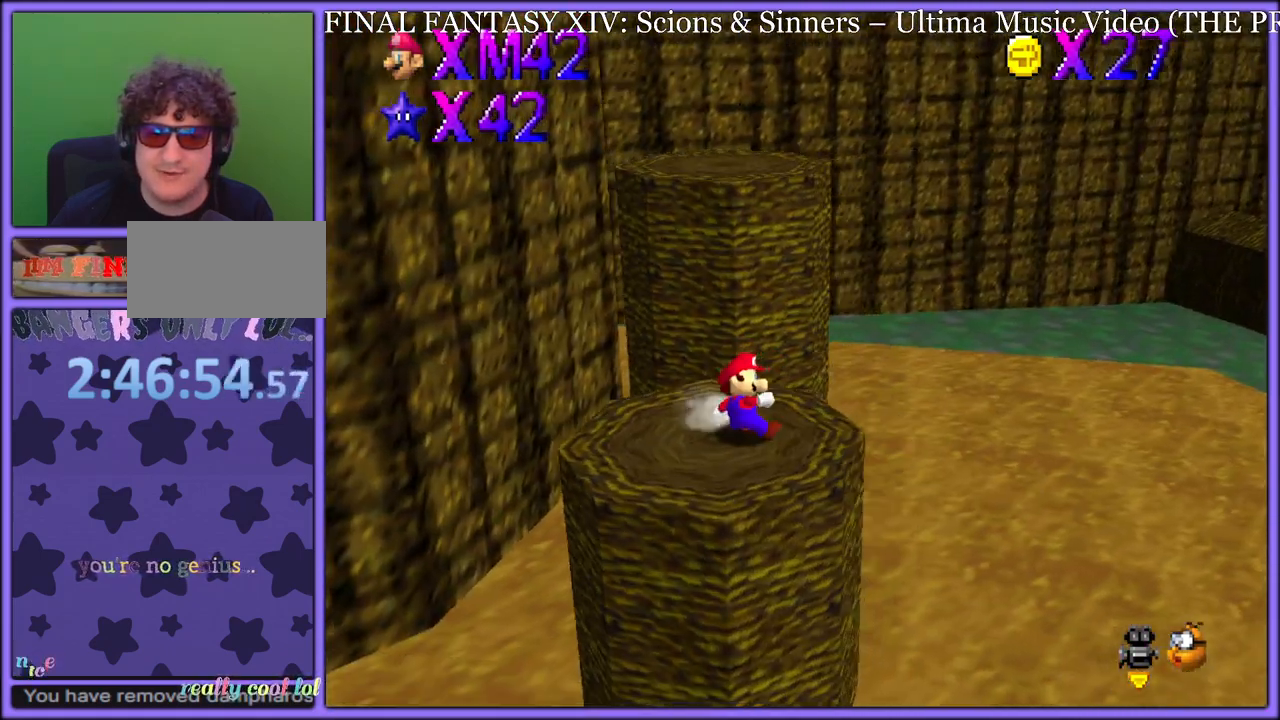
{"dt_ms": 500, "buttons": [], "left_stick": "up", "button_events": [[233, "A", "down"], [350, "A", "up"]]}
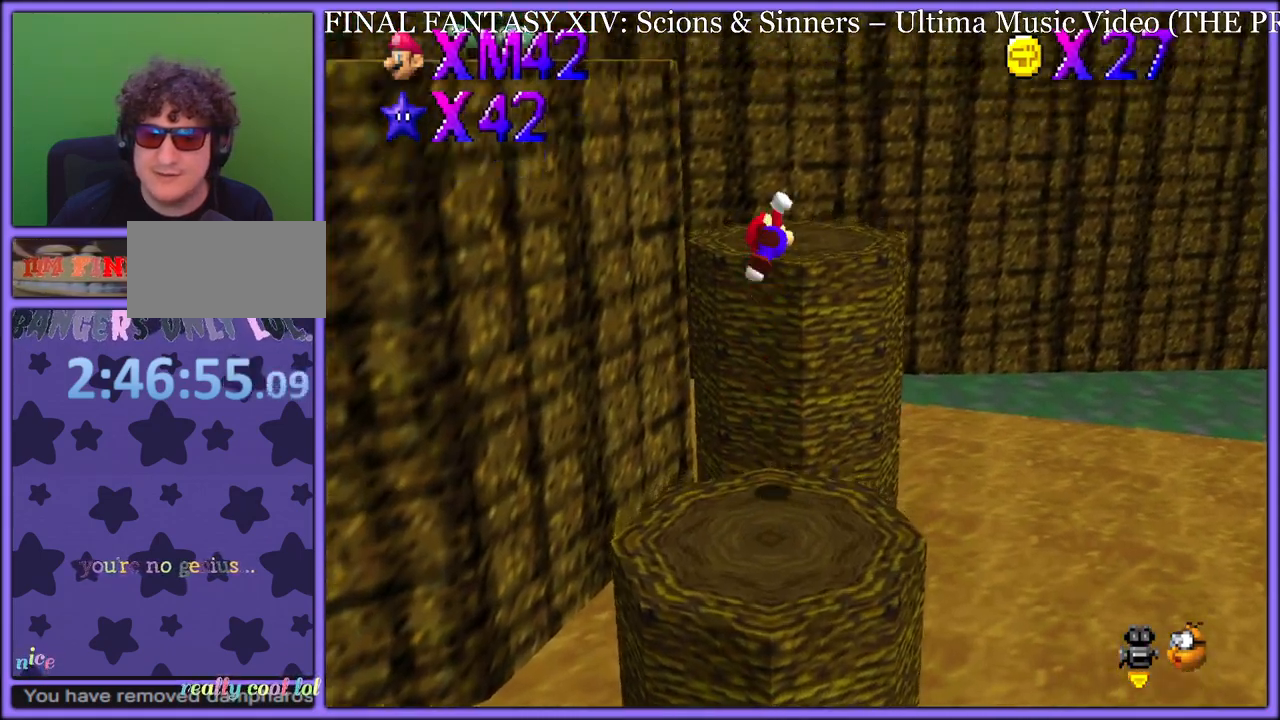
{"dt_ms": 500, "buttons": ["C_LEFT"], "left_stick": "up-left", "button_events": [[200, "C_LEFT", "down"], [300, "C_LEFT", "up"], [383, "C_LEFT", "down"]]}
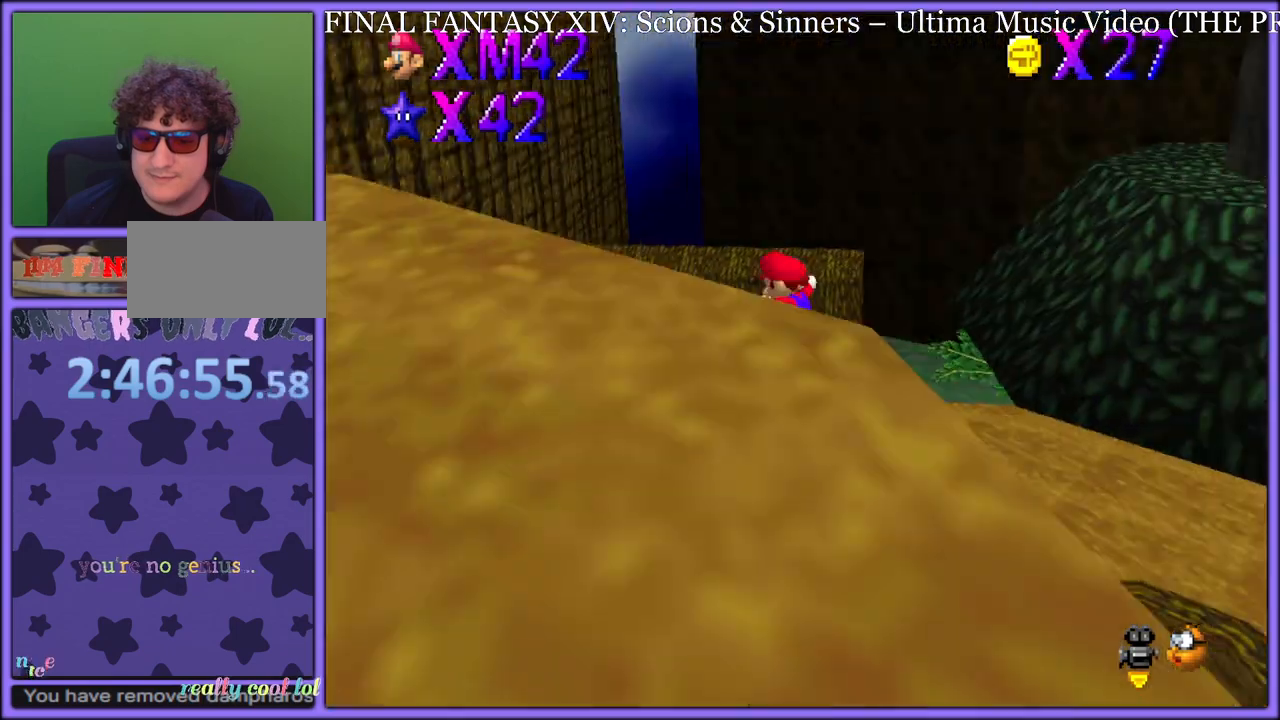
{"dt_ms": 500, "buttons": [], "left_stick": "up-left", "button_events": [[17, "C_LEFT", "up"]]}
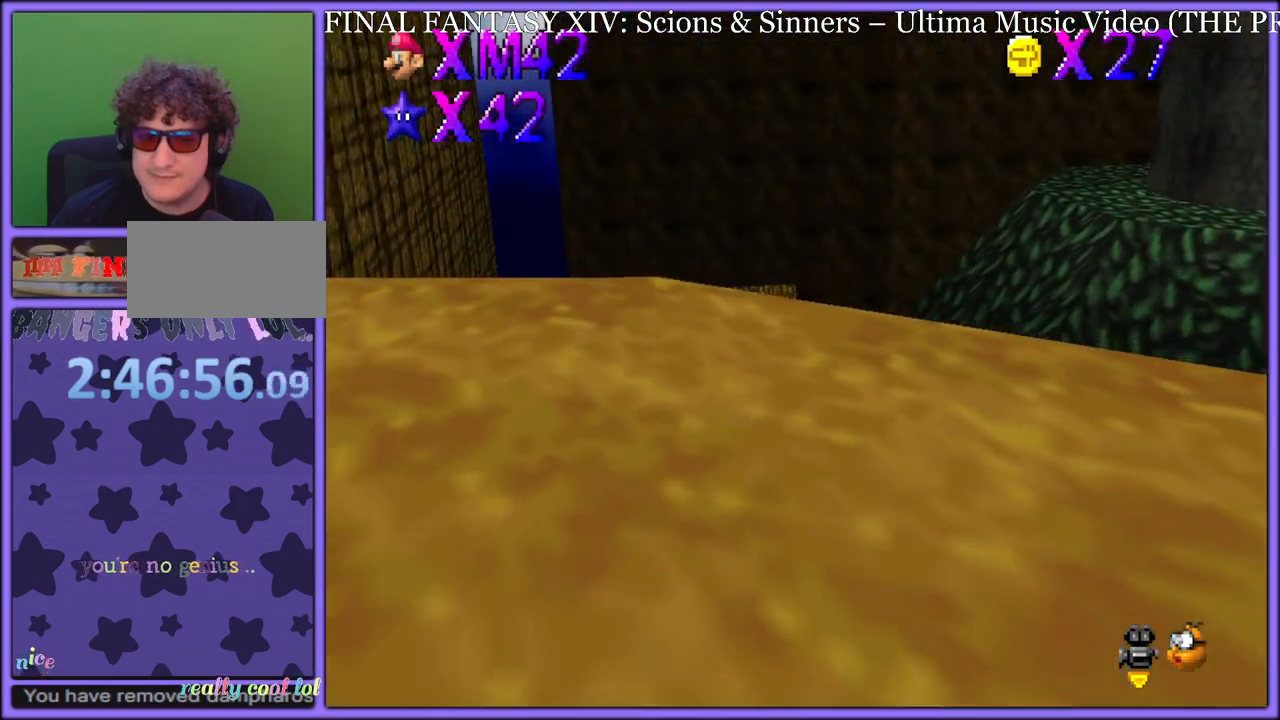
{"dt_ms": 500, "buttons": [], "left_stick": "up-right", "button_events": [[50, "C_RIGHT", "down"], [167, "C_RIGHT", "up"]]}
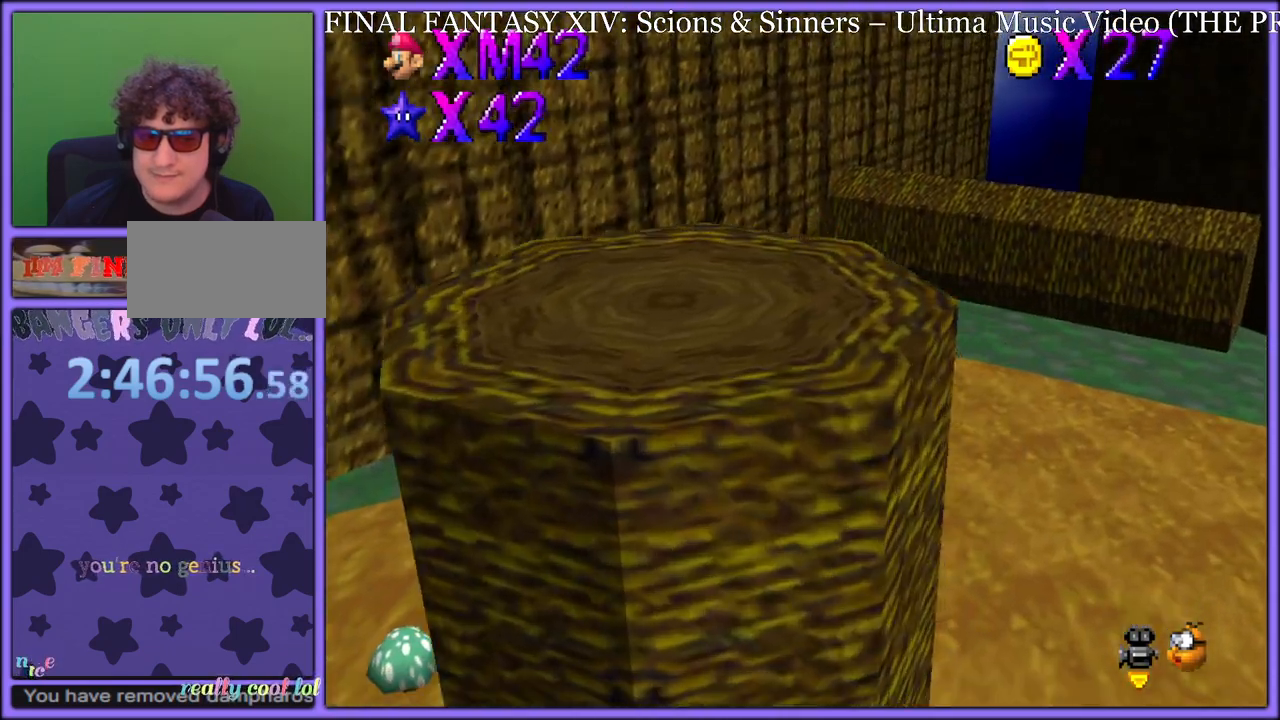
{"dt_ms": 500, "buttons": ["C_LEFT"], "left_stick": "up-right", "button_events": [[117, "B", "down"], [217, "B", "up"], [267, "A", "down"], [333, "A", "up"], [333, "B", "down"], [383, "B", "up"], [483, "C_LEFT", "down"]]}
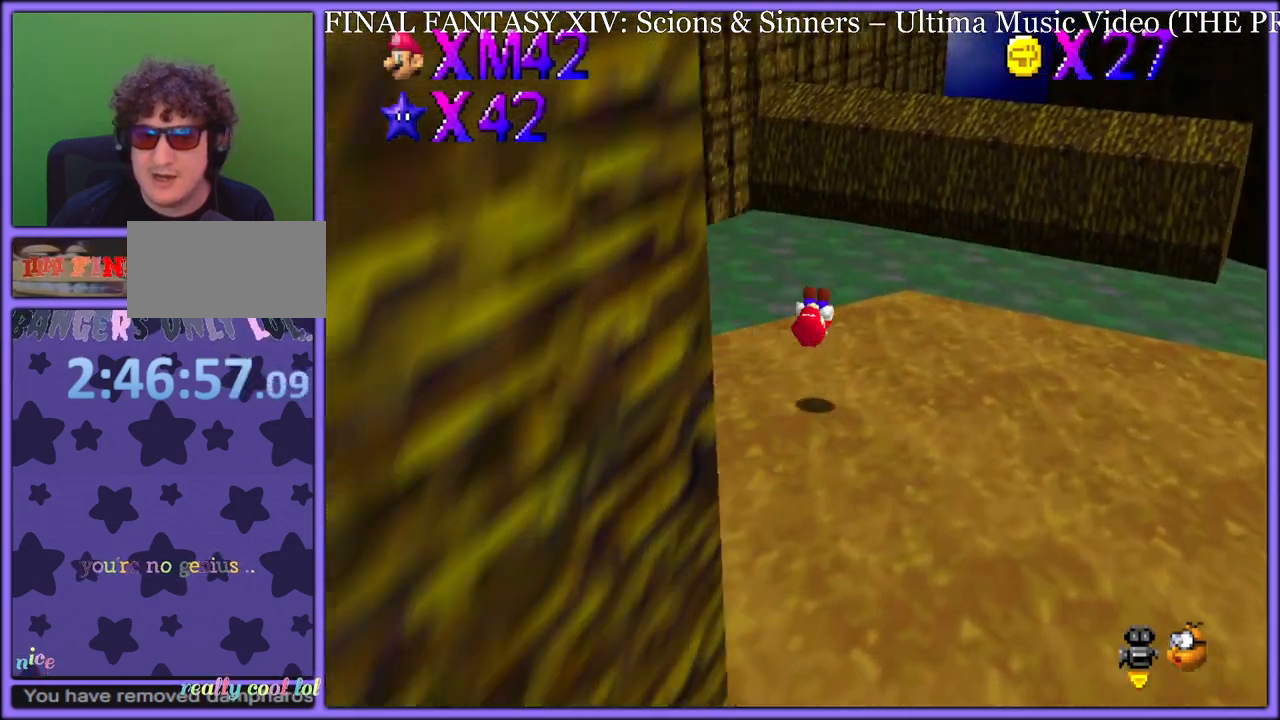
{"dt_ms": 500, "buttons": [], "left_stick": "up-left", "button_events": [[100, "C_LEFT", "up"], [183, "C_LEFT", "down"], [283, "C_LEFT", "up"], [367, "C_LEFT", "down"], [467, "C_LEFT", "up"]]}
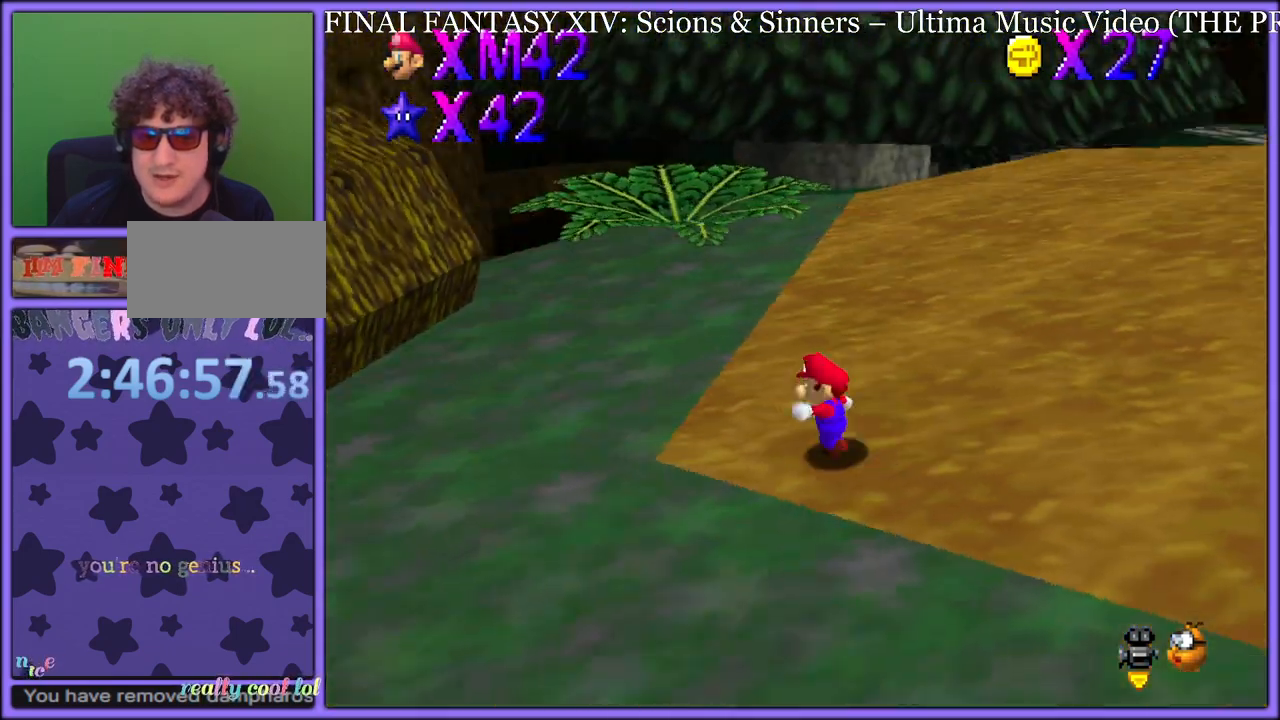
{"dt_ms": 500, "buttons": [], "left_stick": "up-right", "button_events": [[400, "B", "down"], [500, "B", "up"]]}
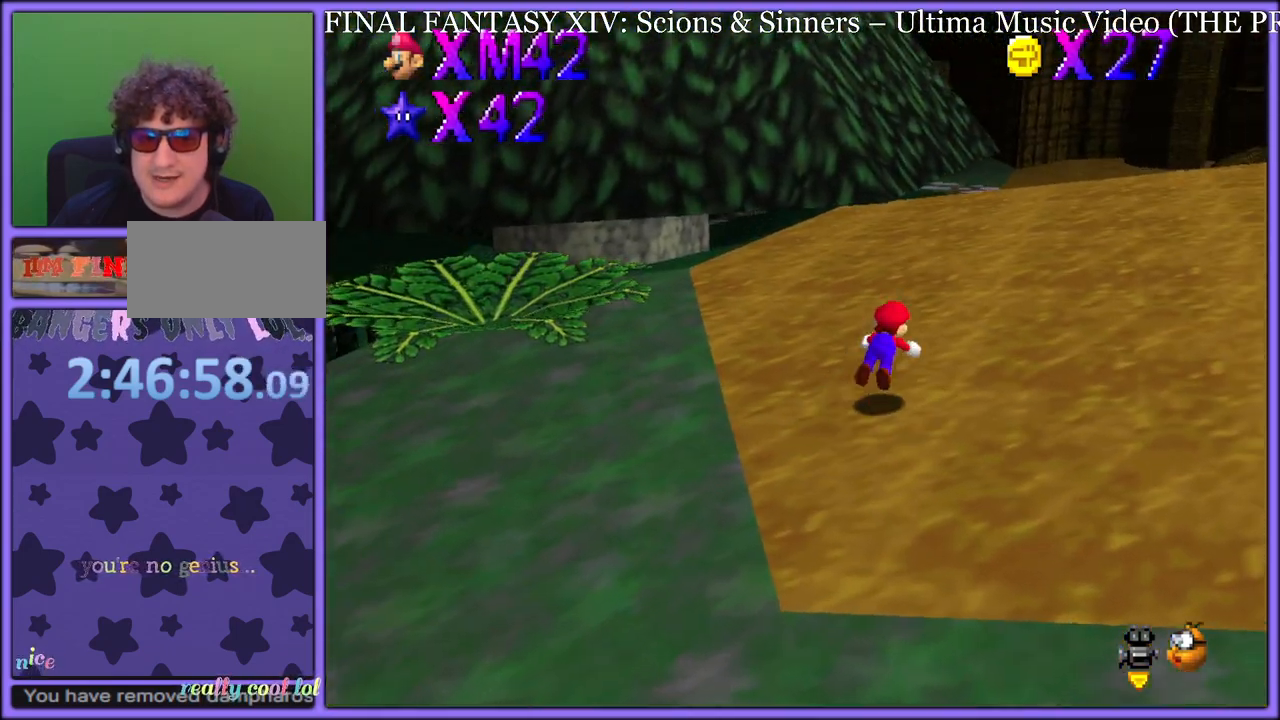
{"dt_ms": 500, "buttons": [], "left_stick": "up-right", "button_events": [[267, "A", "down"], [317, "B", "down"], [400, "A", "up"], [400, "B", "up"]]}